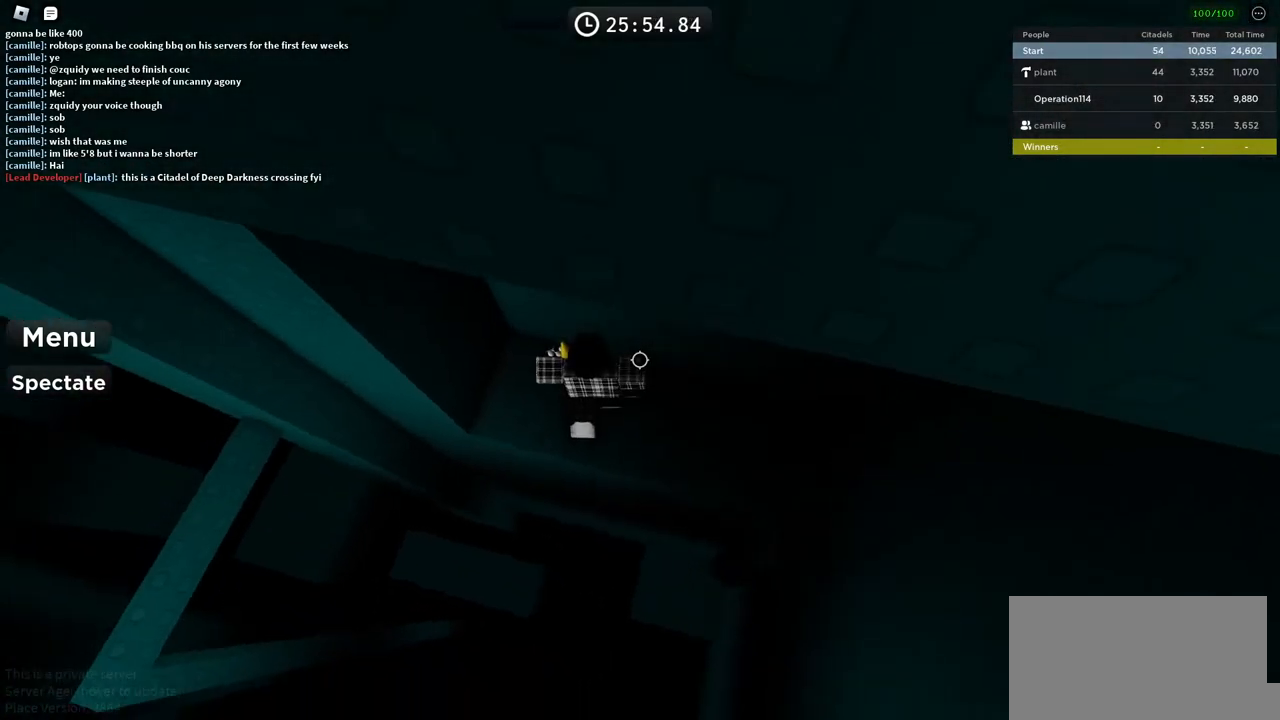
Gameplay with keyboard; each line is a JSON object with the keys held at the frame after it. "events" lists presses ("down") and releases ("up") of "a", "ctrl", "d", "e", "f", "q", "r", "s", "shift", "space", "tab" and "w" between this image and that frame as [ms after this image, input, new state], when the widget could be followed in between. No other keys are recorded. Mouse input is not recorded.
{"keys": ["a"], "events": [[233, "w", "down"], [333, "a", "up"], [333, "w", "up"], [433, "a", "down"]]}
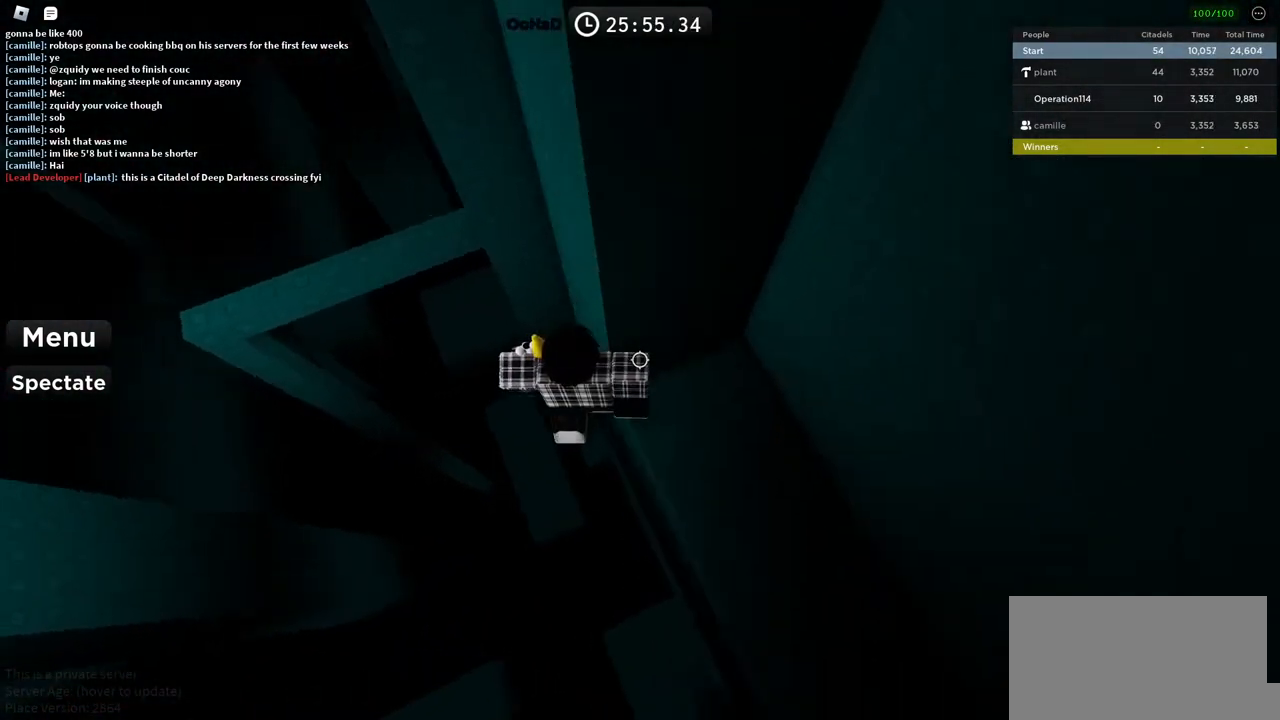
{"keys": [], "events": [[33, "space", "down"], [183, "space", "up"], [500, "a", "up"]]}
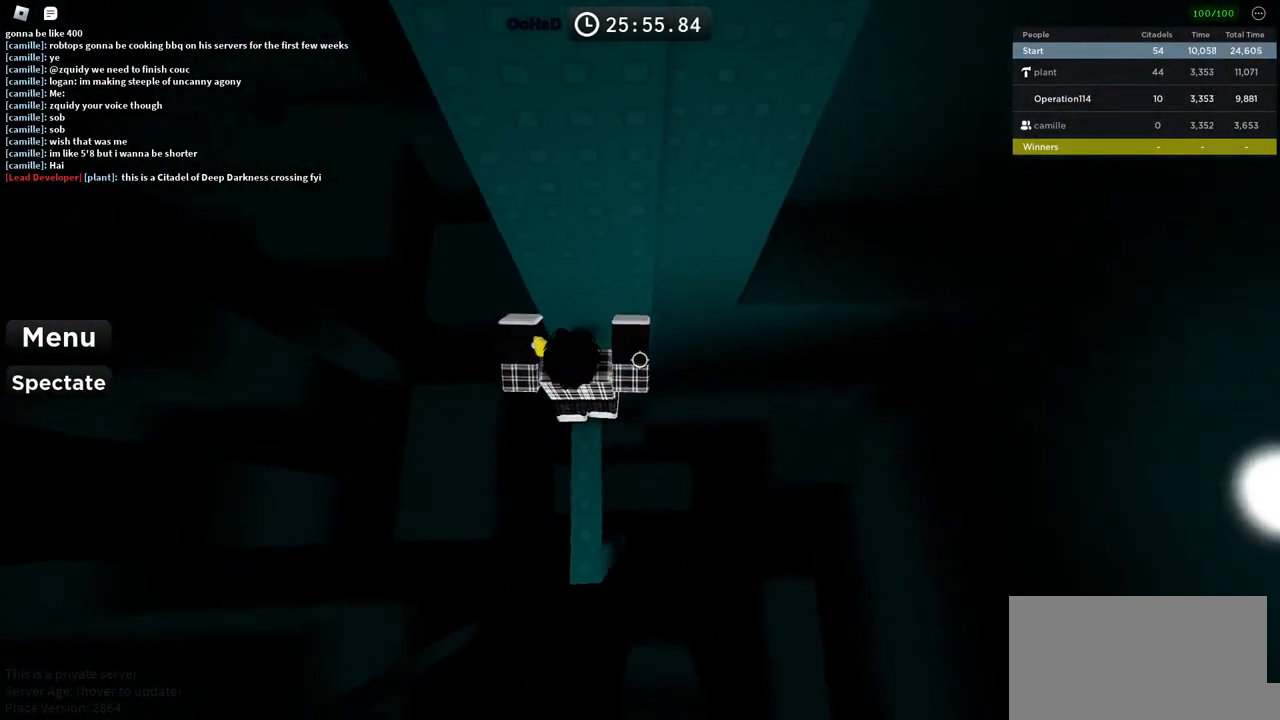
{"keys": [], "events": [[333, "space", "down"], [466, "space", "up"]]}
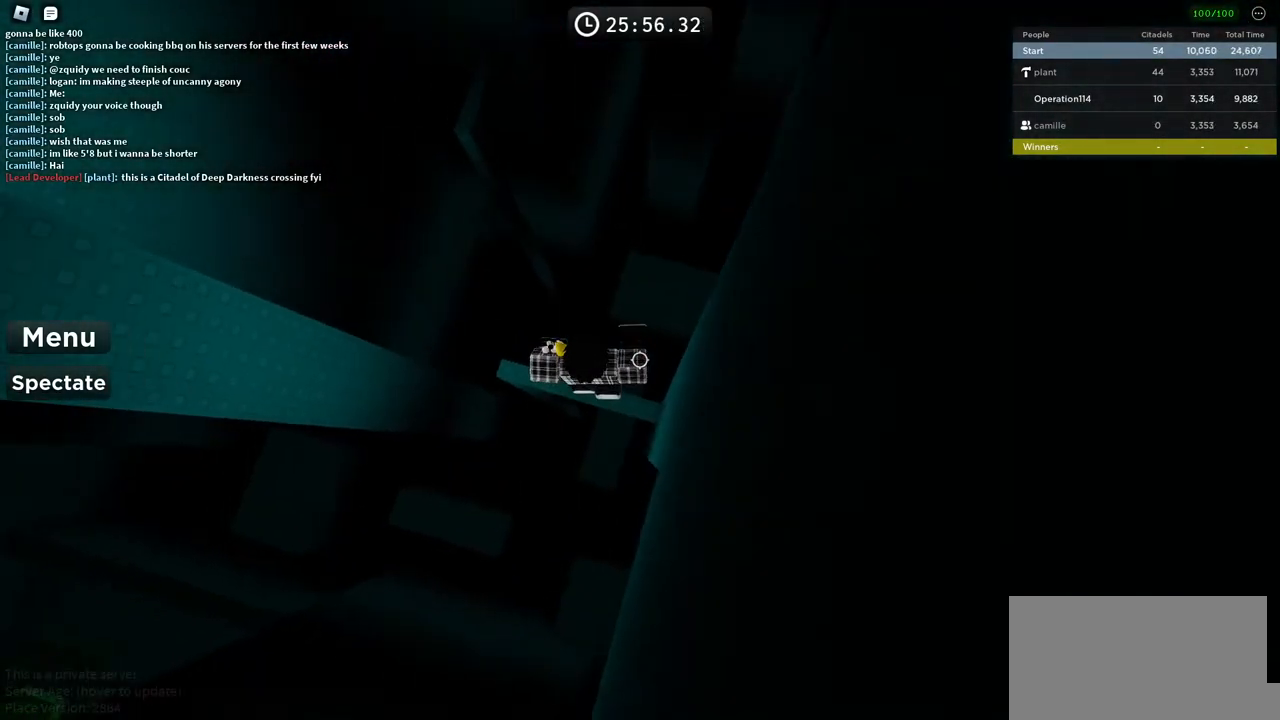
{"keys": [], "events": [[16, "a", "down"], [83, "w", "down"], [233, "a", "up"], [250, "w", "up"]]}
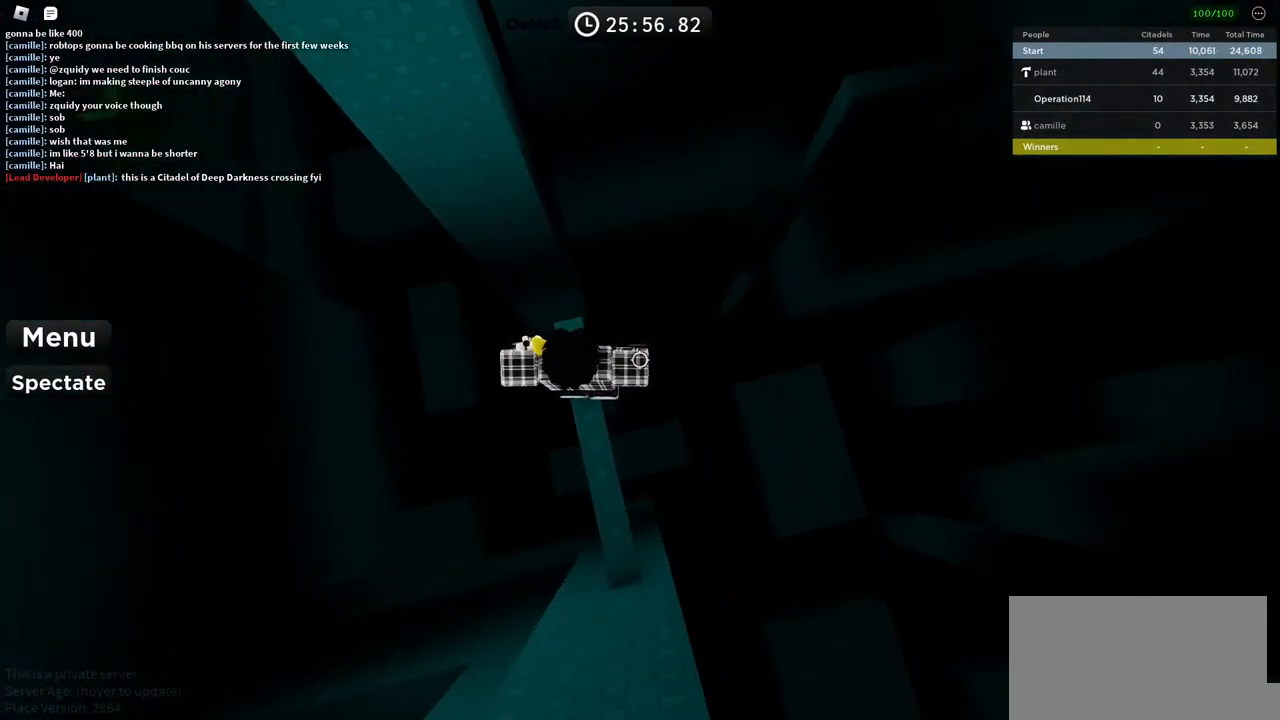
{"keys": ["space", "w"], "events": [[183, "w", "down"], [283, "space", "down"]]}
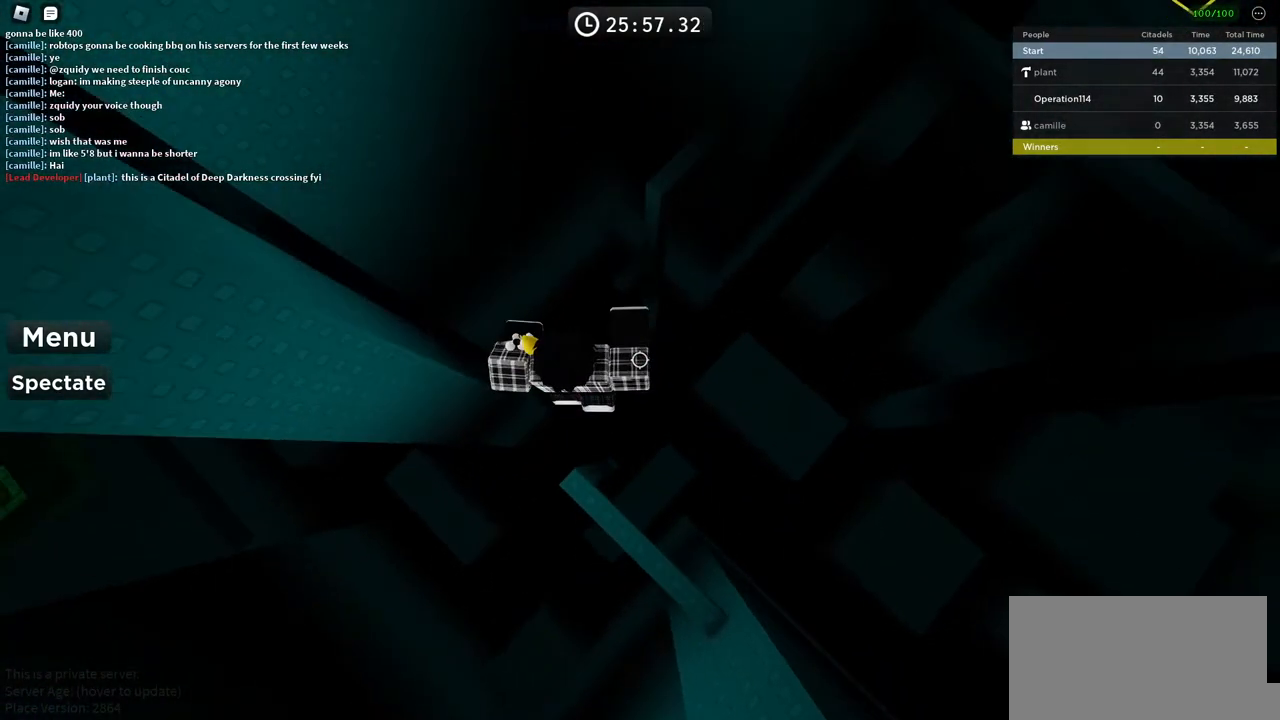
{"keys": ["space", "w"], "events": []}
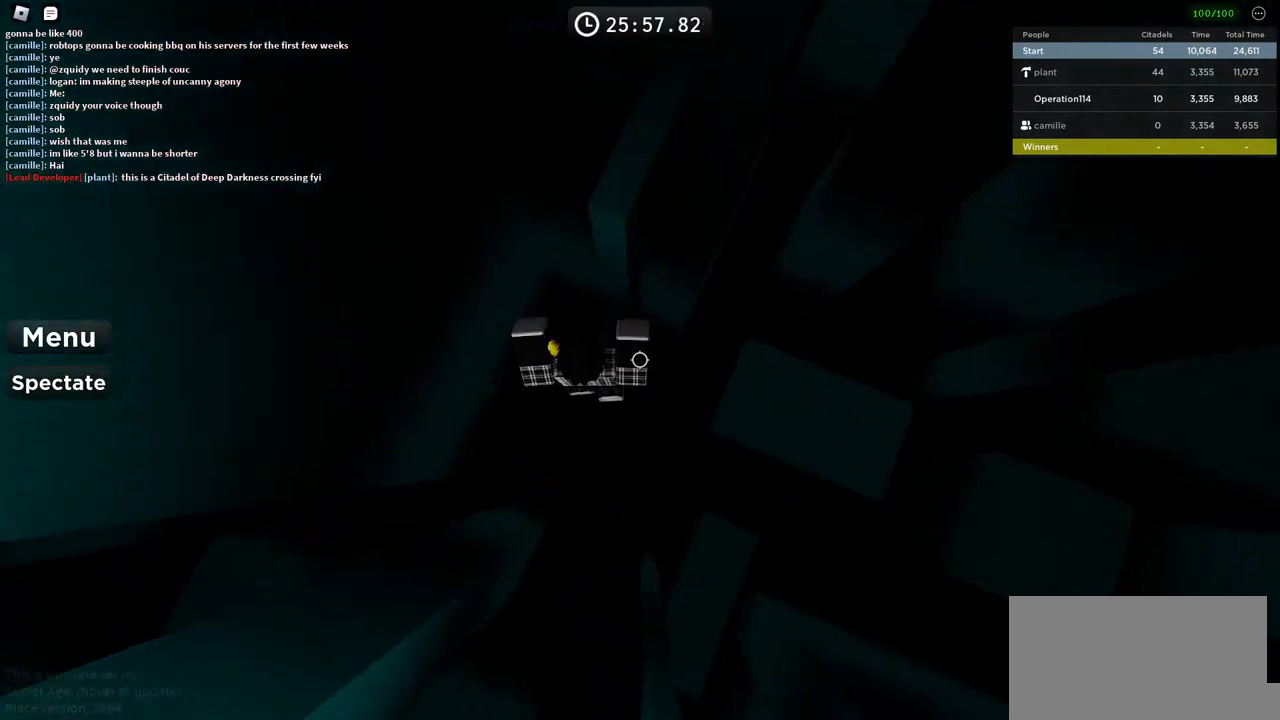
{"keys": ["w"], "events": [[183, "space", "up"]]}
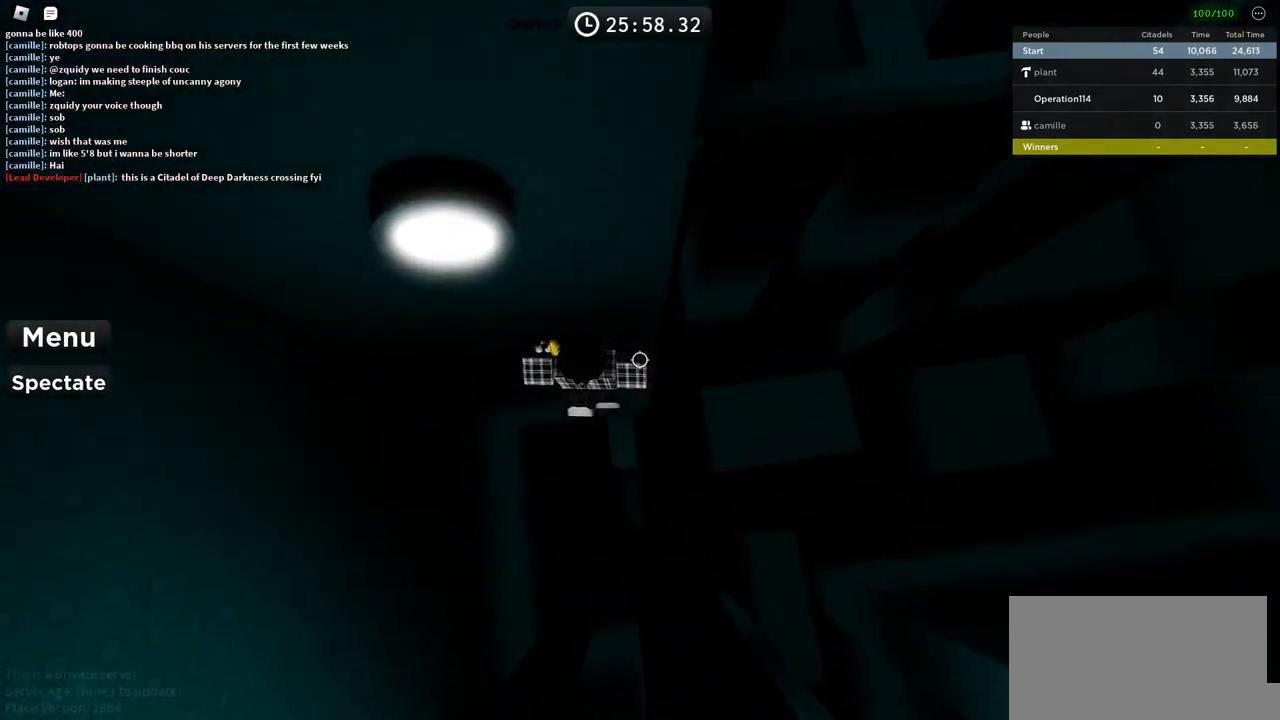
{"keys": ["d"], "events": [[150, "w", "up"], [400, "d", "down"]]}
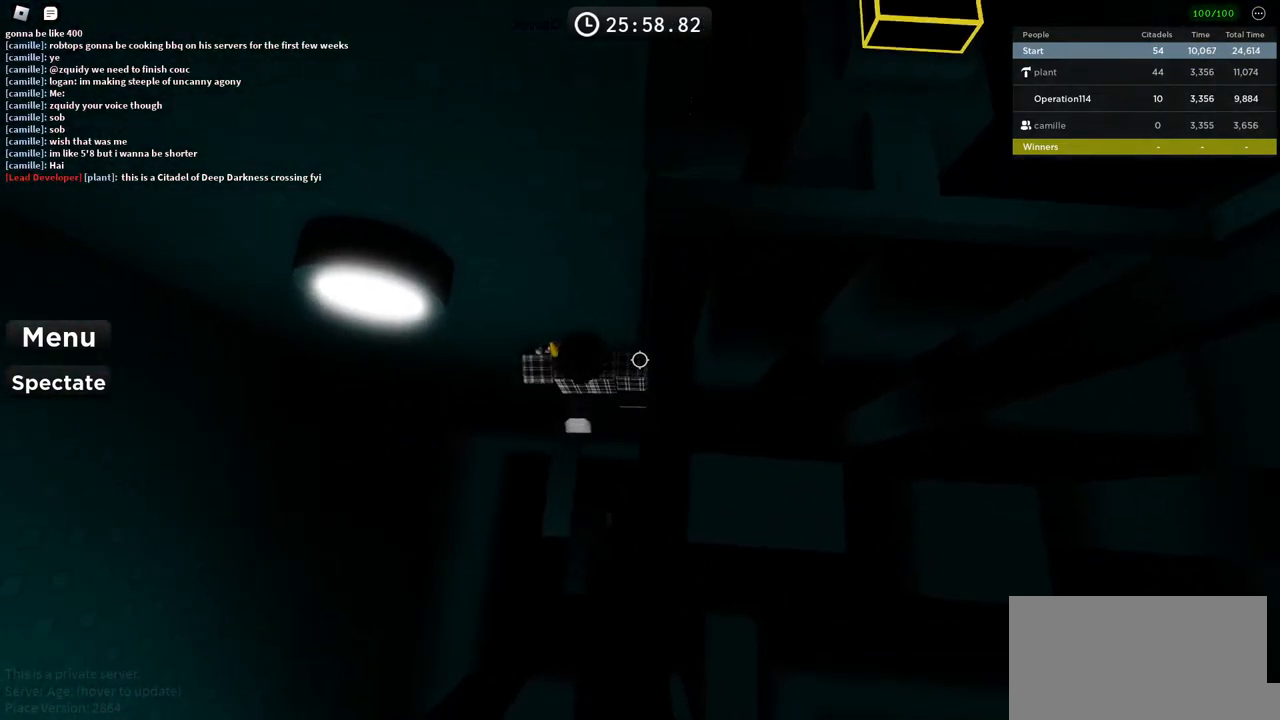
{"keys": ["d", "space"], "events": [[33, "space", "down"]]}
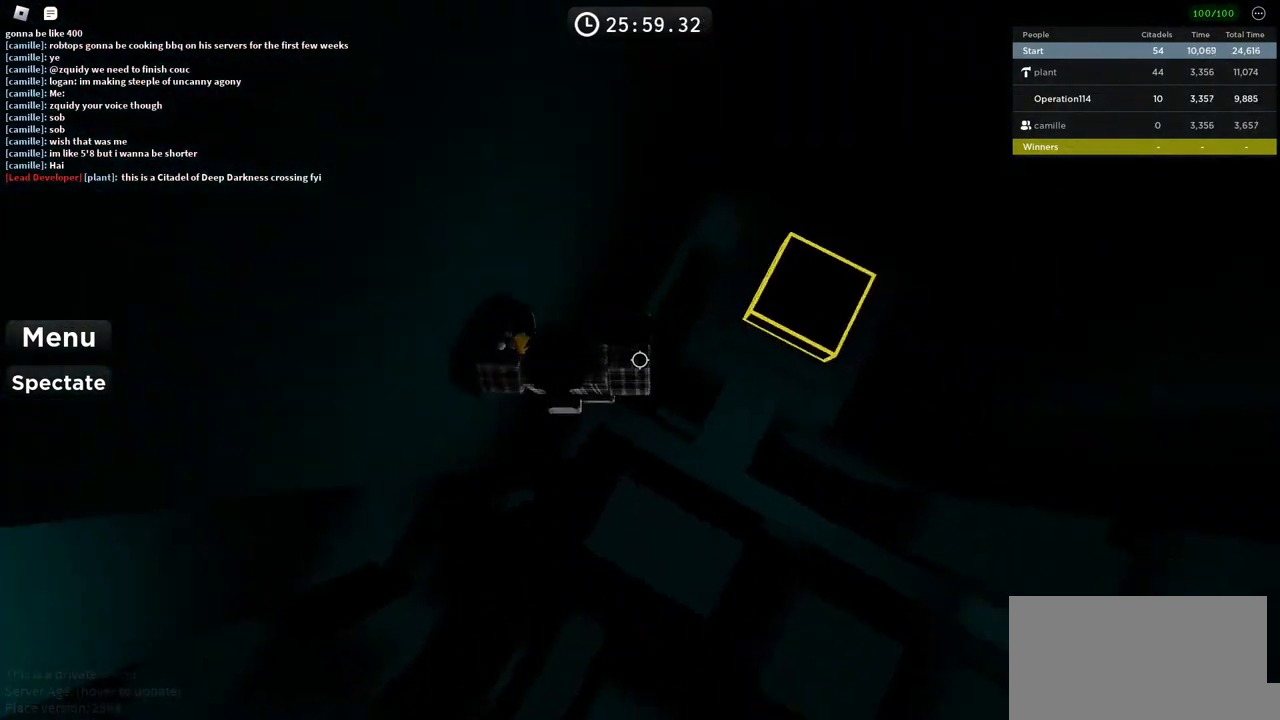
{"keys": ["w"], "events": [[216, "space", "up"], [216, "w", "down"], [333, "d", "up"]]}
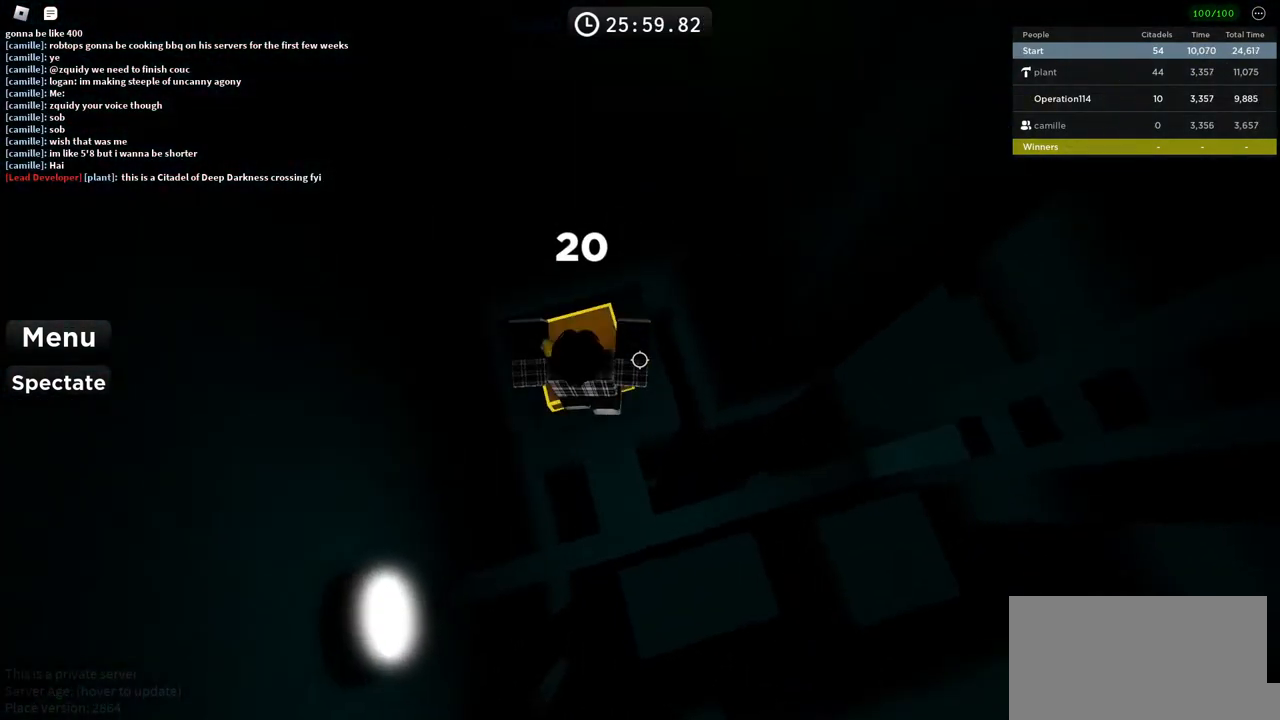
{"keys": ["d", "space"], "events": [[16, "w", "up"], [333, "d", "down"], [416, "space", "down"]]}
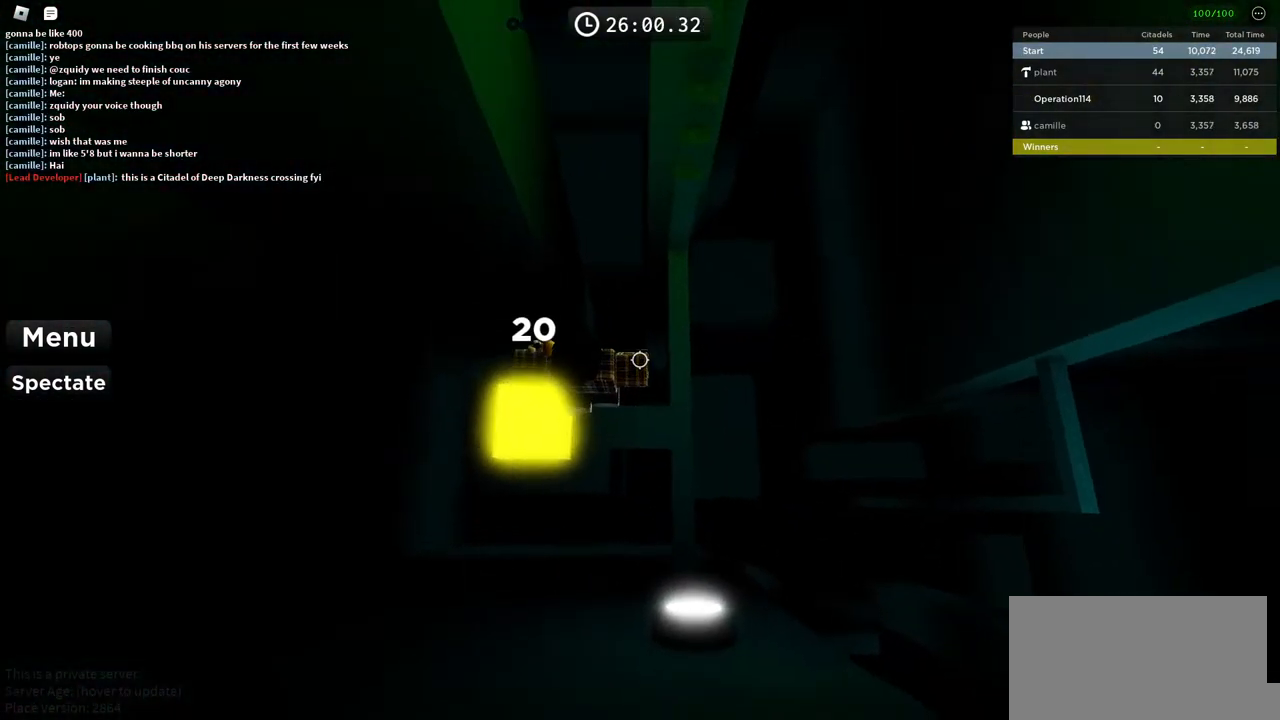
{"keys": ["space"], "events": [[50, "w", "down"], [83, "space", "up"], [183, "d", "up"], [366, "w", "up"], [466, "space", "down"]]}
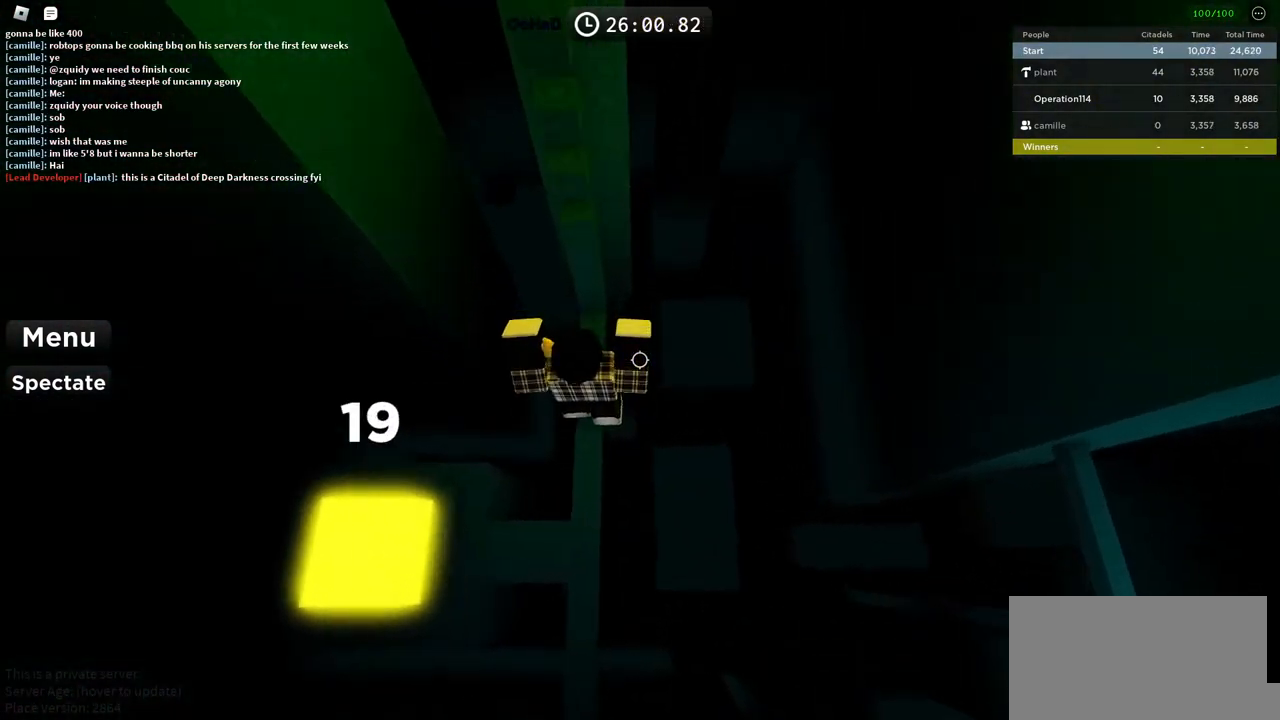
{"keys": ["w"], "events": [[50, "w", "down"], [133, "space", "up"]]}
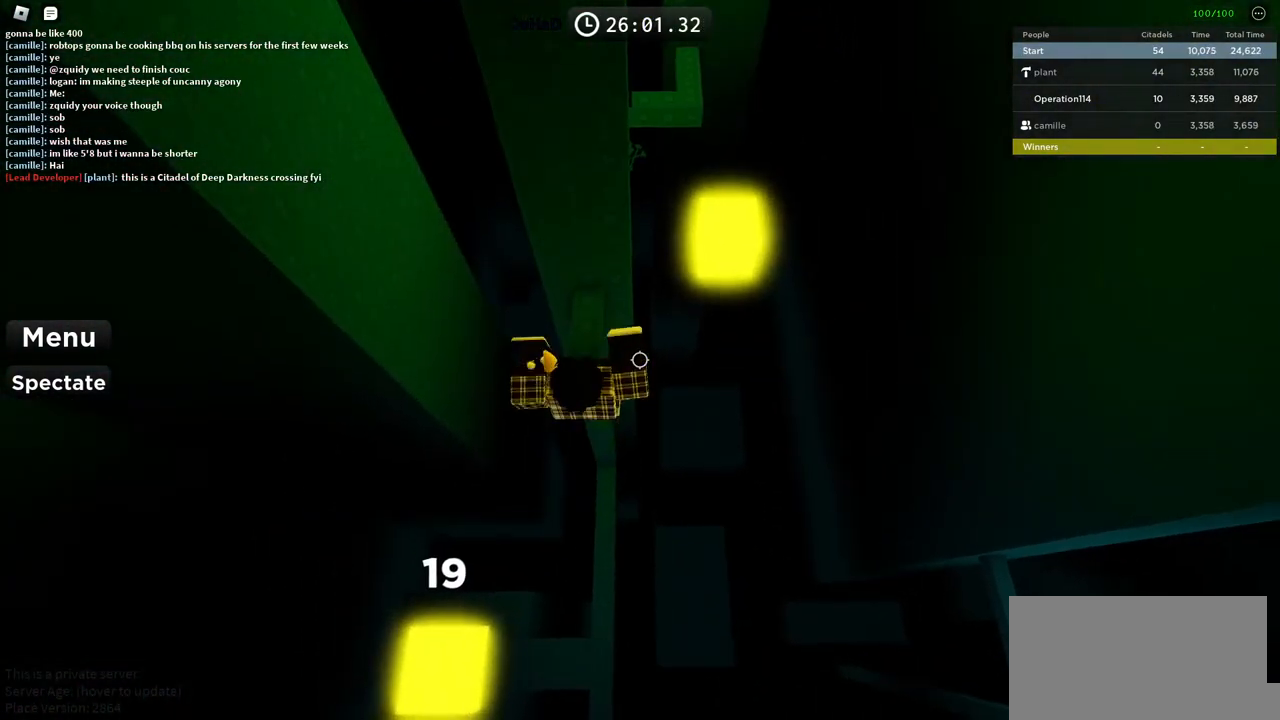
{"keys": ["d"], "events": [[366, "w", "up"], [450, "d", "down"]]}
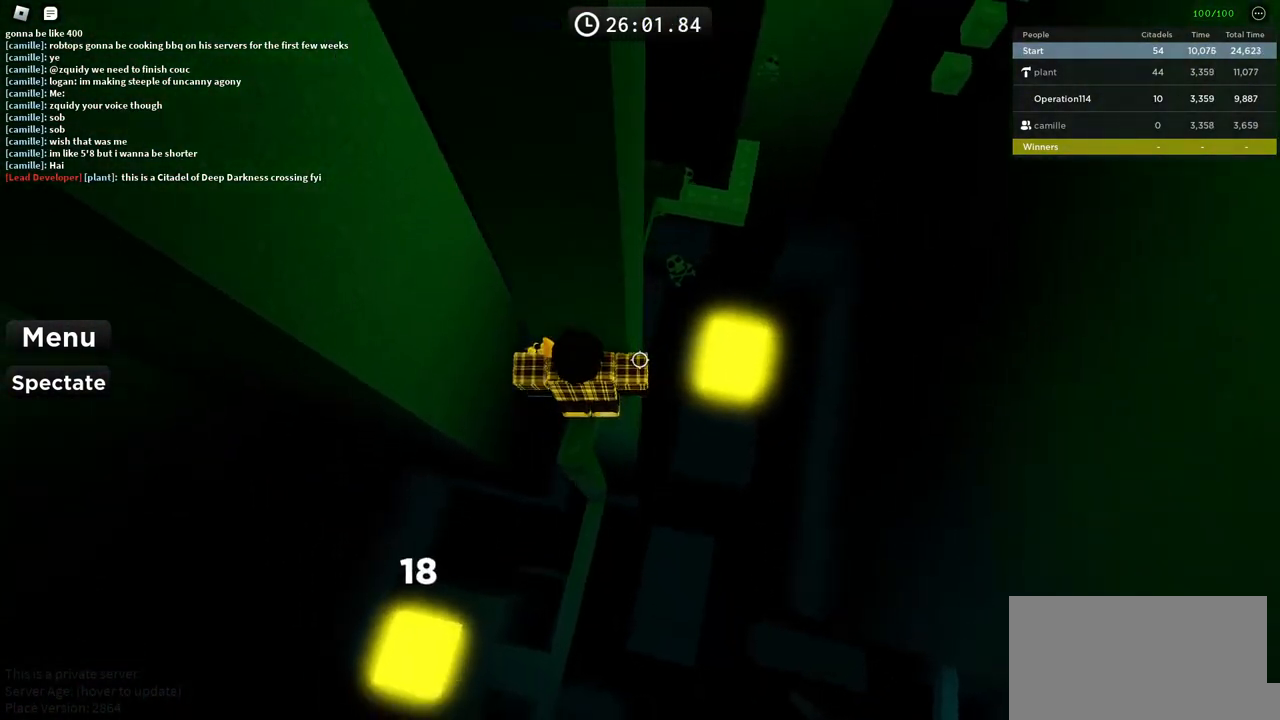
{"keys": ["d"], "events": [[83, "space", "down"], [250, "space", "up"]]}
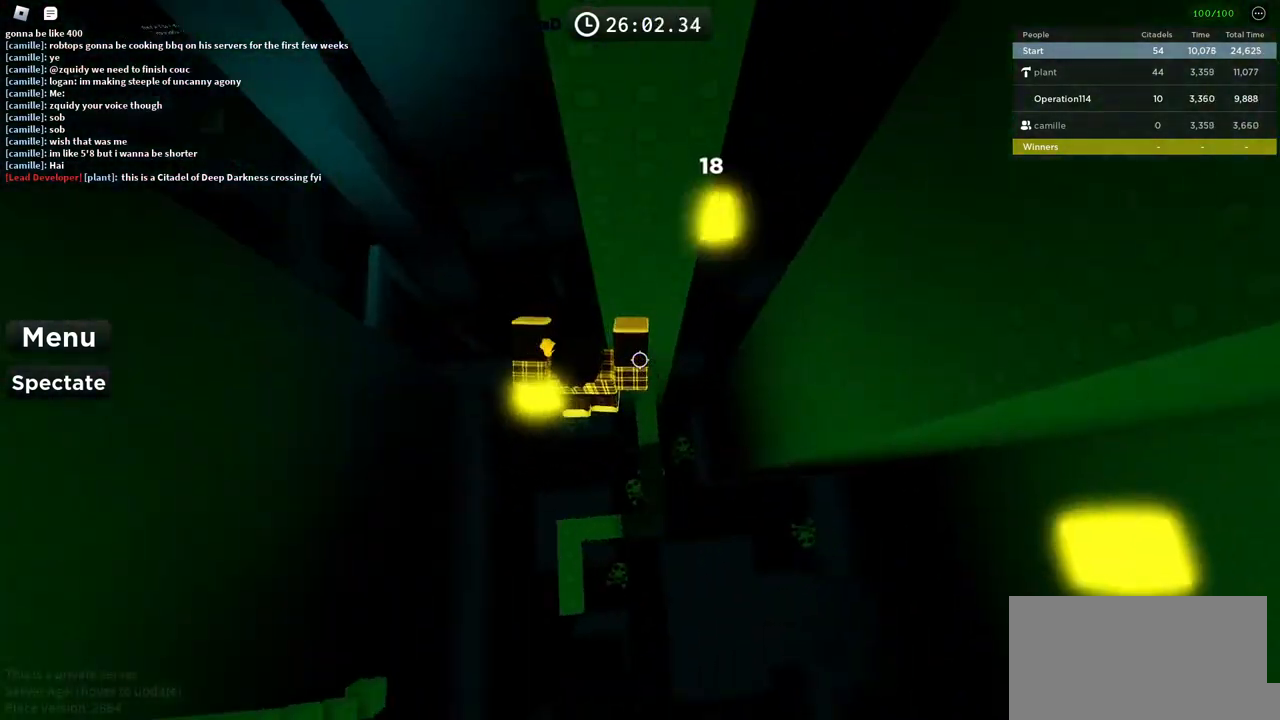
{"keys": ["d"], "events": [[83, "d", "up"], [283, "d", "down"], [283, "space", "down"], [500, "space", "up"]]}
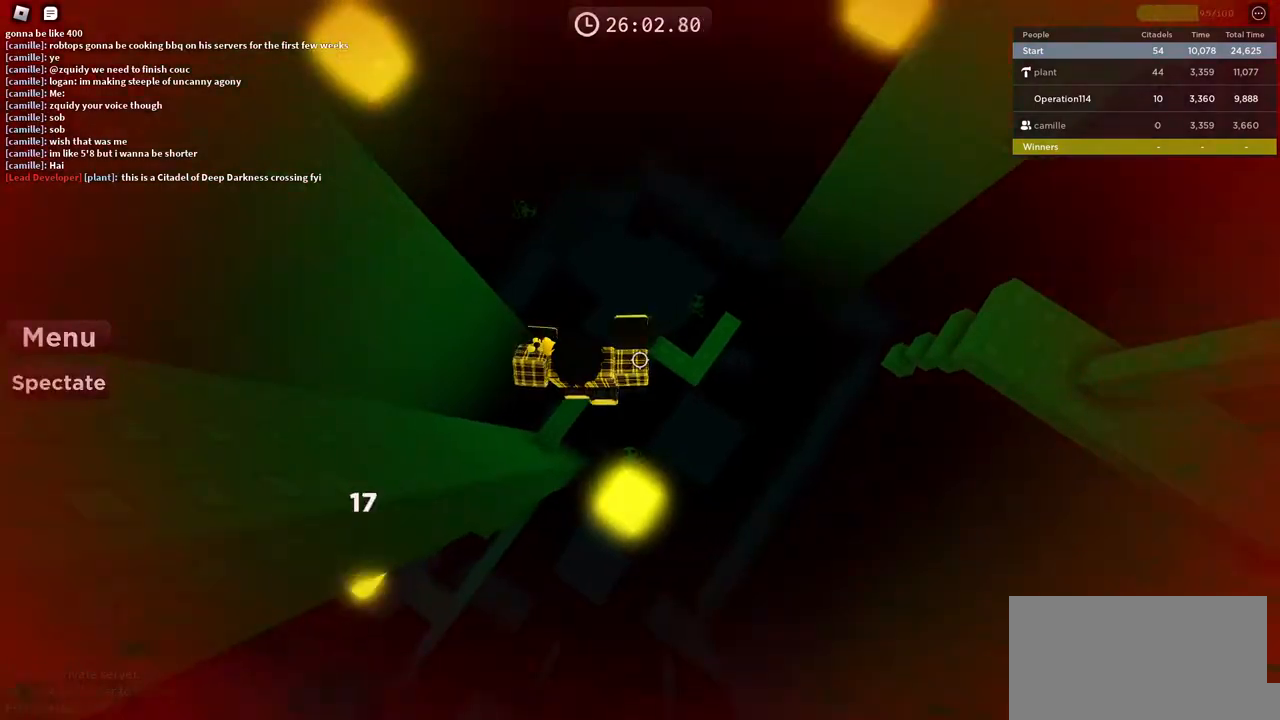
{"keys": ["shift"], "events": [[350, "d", "up"], [450, "shift", "down"]]}
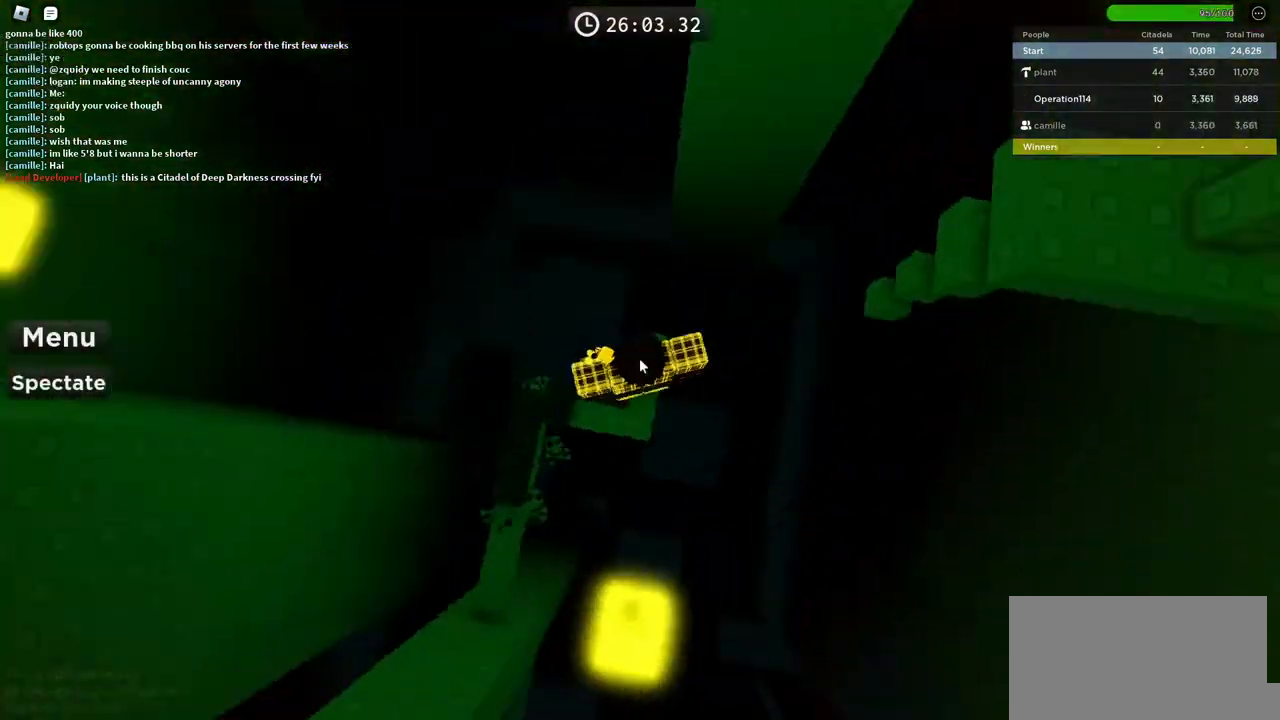
{"keys": ["w"], "events": [[33, "shift", "up"], [50, "w", "down"], [133, "space", "down"], [250, "shift", "down"], [300, "space", "up"], [400, "shift", "up"]]}
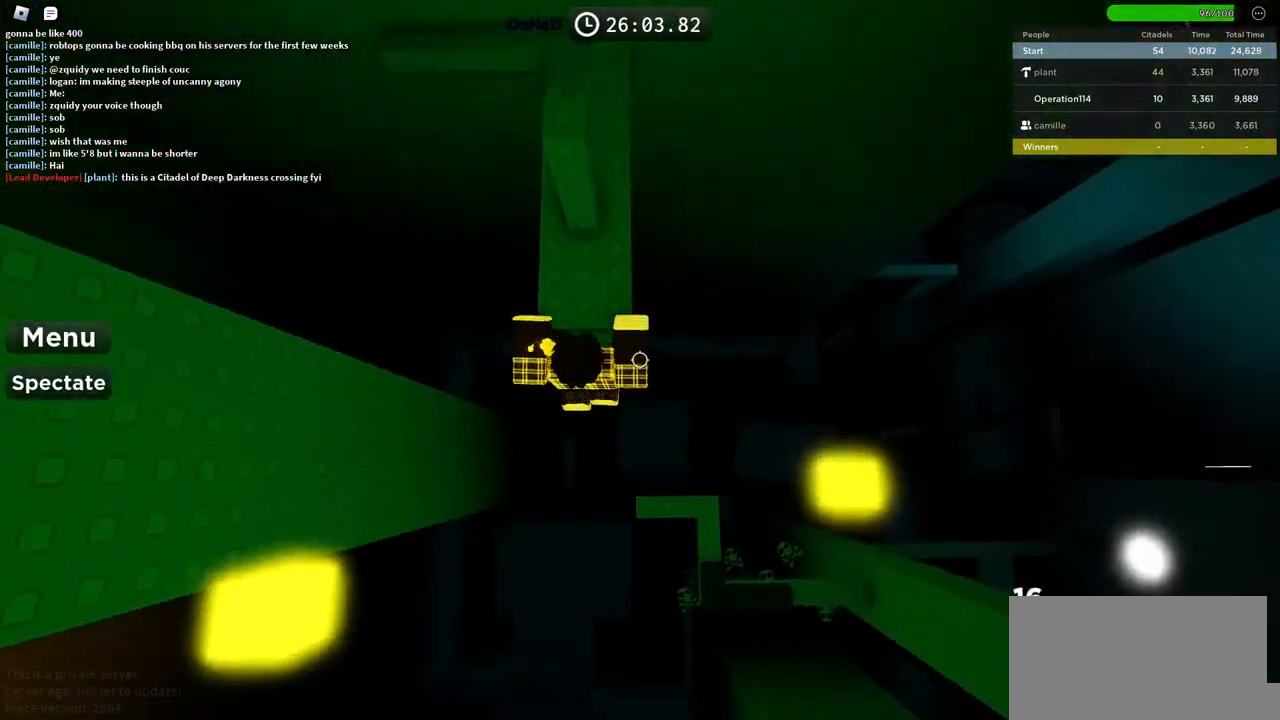
{"keys": ["space", "w"], "events": [[500, "space", "down"]]}
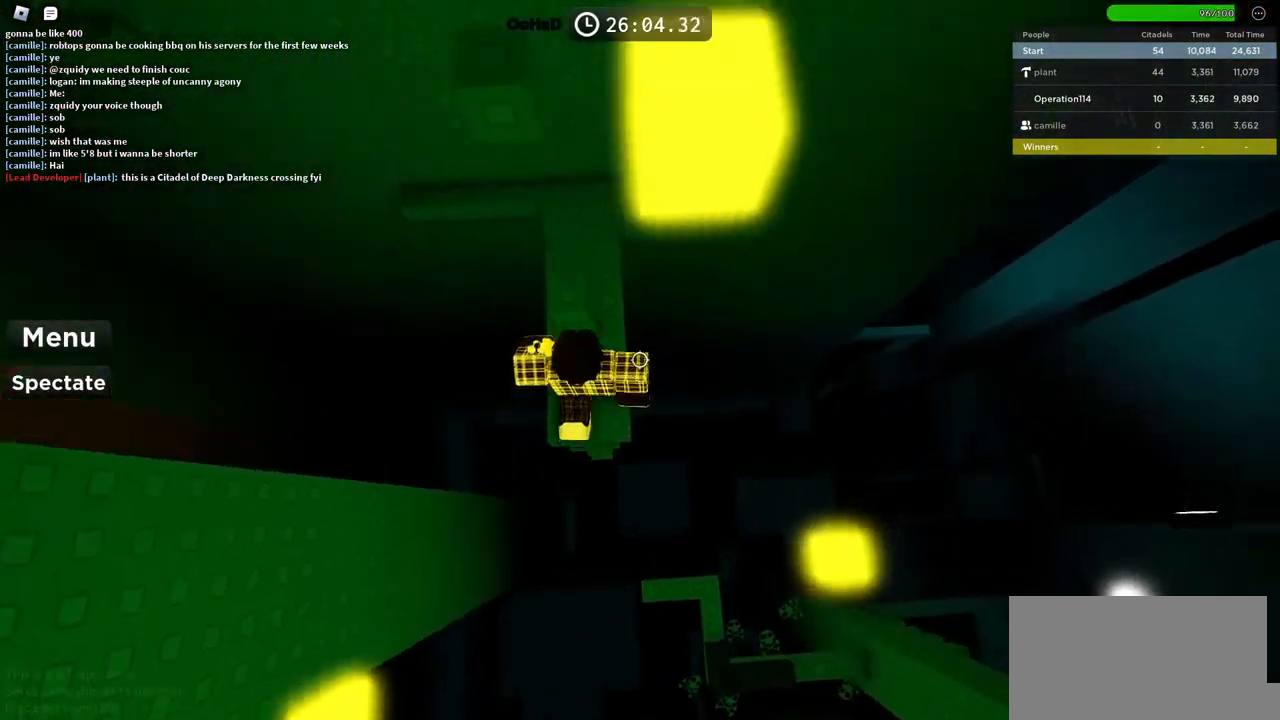
{"keys": ["w"], "events": [[183, "space", "up"]]}
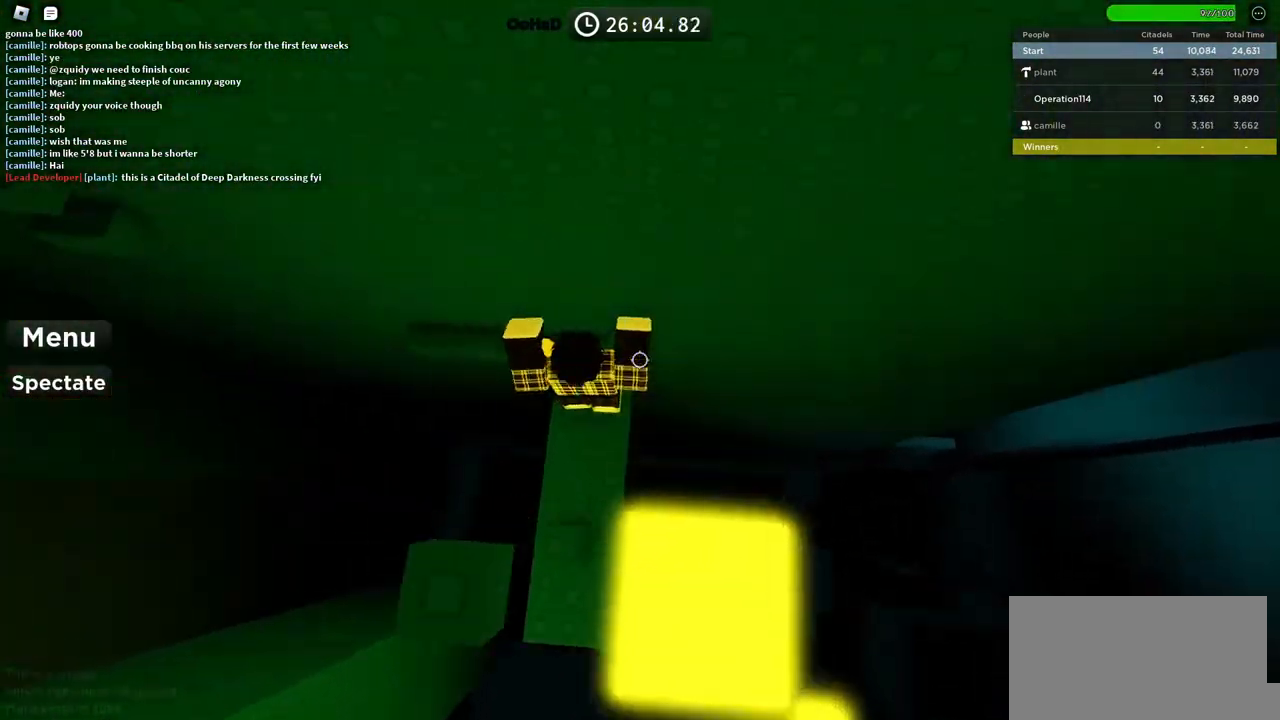
{"keys": ["d", "space"], "events": [[50, "a", "down"], [150, "w", "up"], [166, "w", "down"], [183, "a", "up"], [183, "w", "up"], [266, "space", "down"], [333, "space", "up"], [383, "d", "down"], [433, "space", "down"]]}
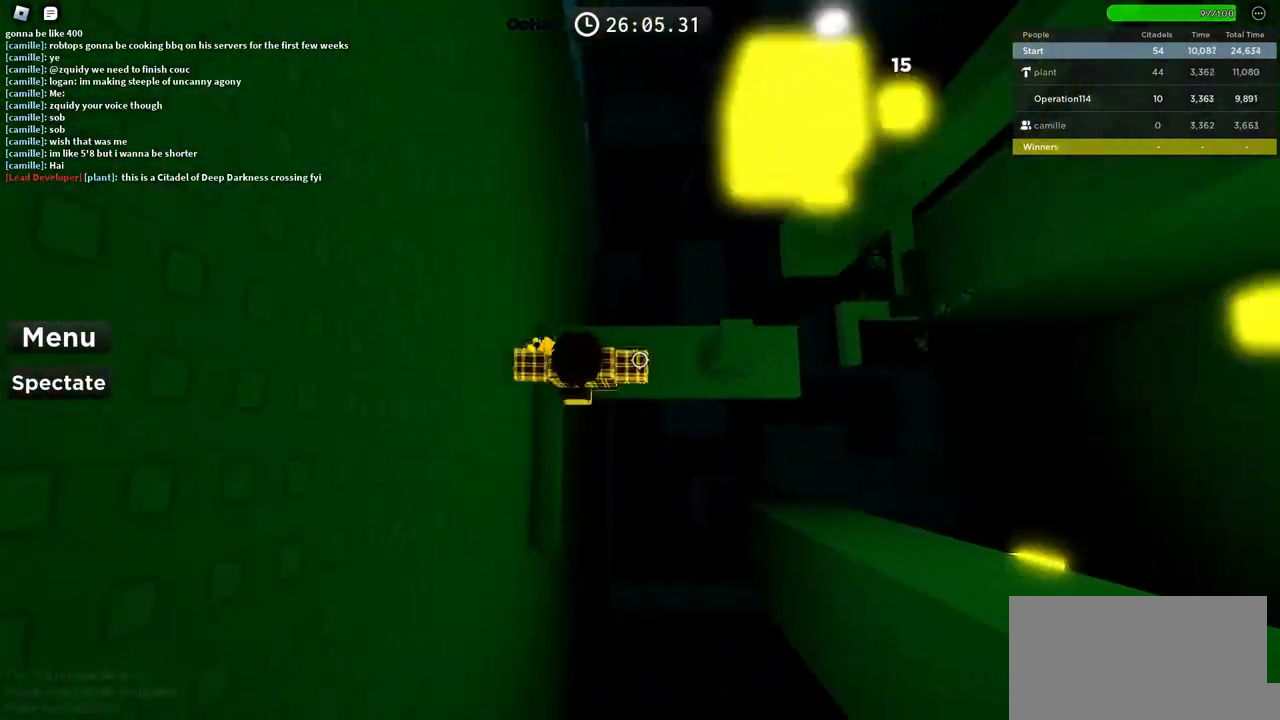
{"keys": [], "events": [[100, "space", "up"], [133, "d", "up"], [233, "d", "down"], [333, "s", "down"], [350, "s", "up"], [383, "d", "up"]]}
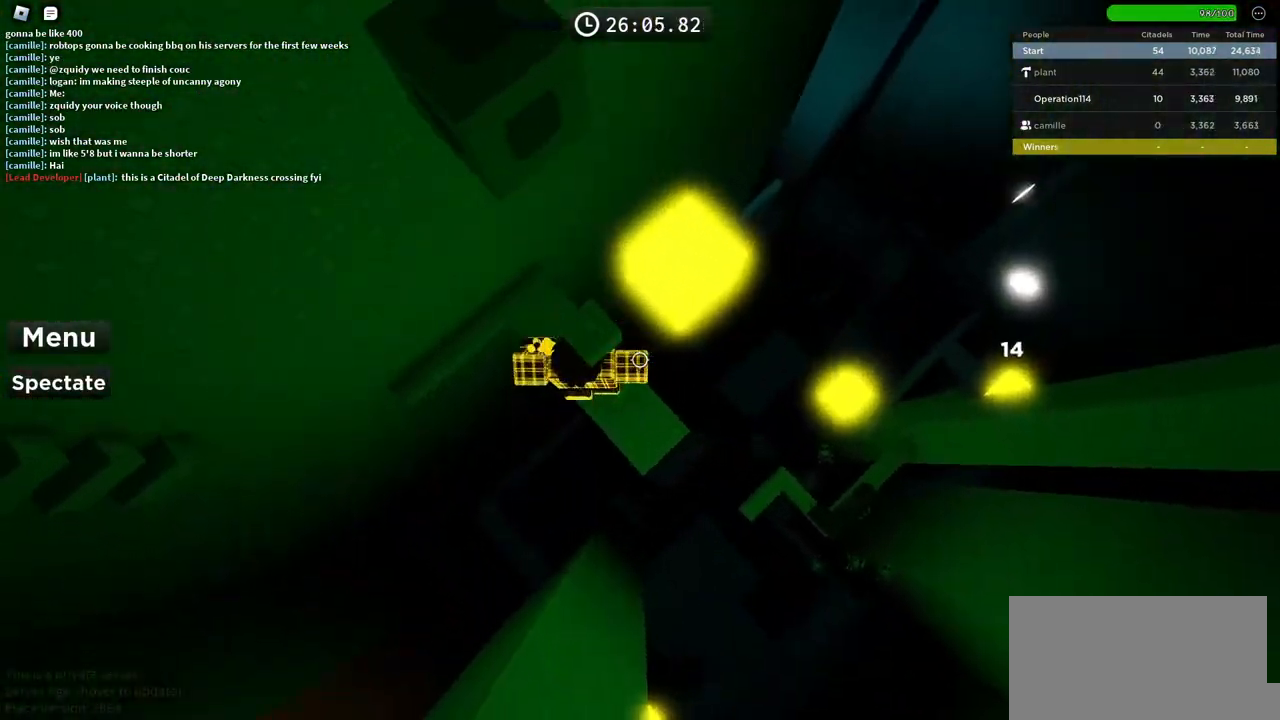
{"keys": ["w"], "events": [[250, "s", "down"], [333, "space", "down"], [366, "s", "up"], [483, "space", "up"], [500, "w", "down"]]}
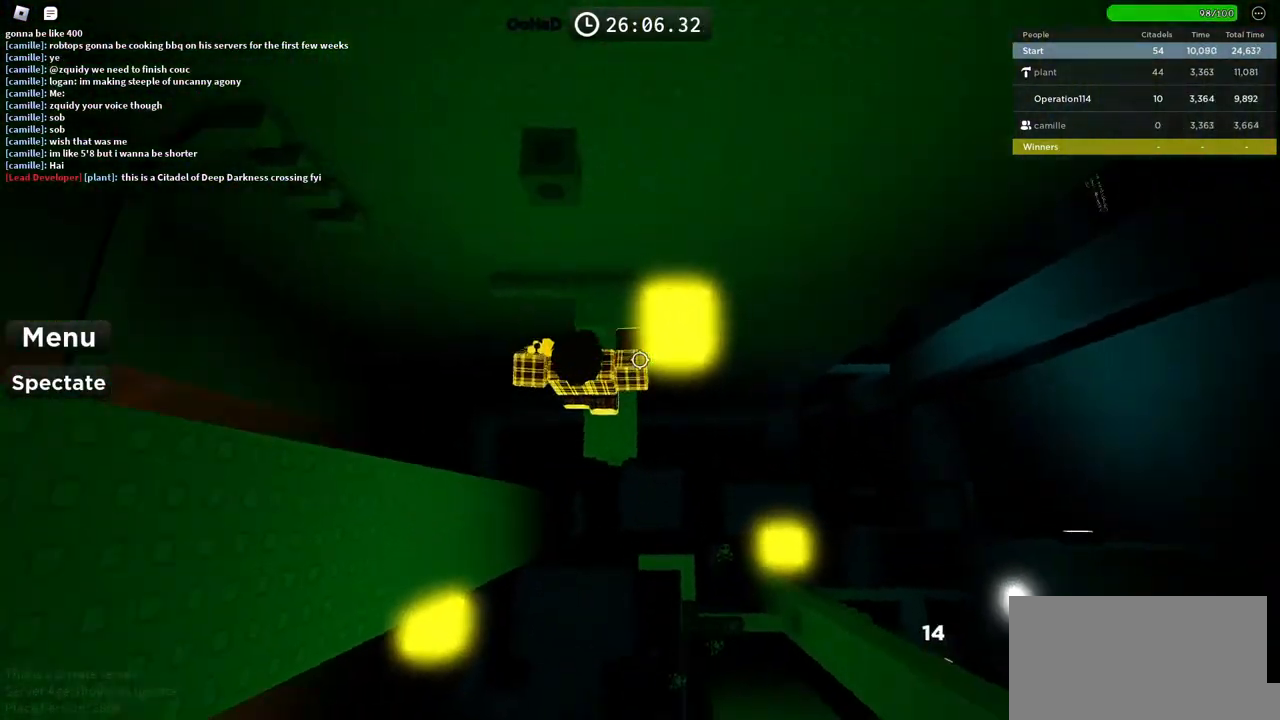
{"keys": ["w"], "events": [[150, "w", "up"], [250, "s", "down"], [333, "space", "down"], [350, "s", "up"], [450, "w", "down"], [500, "space", "up"]]}
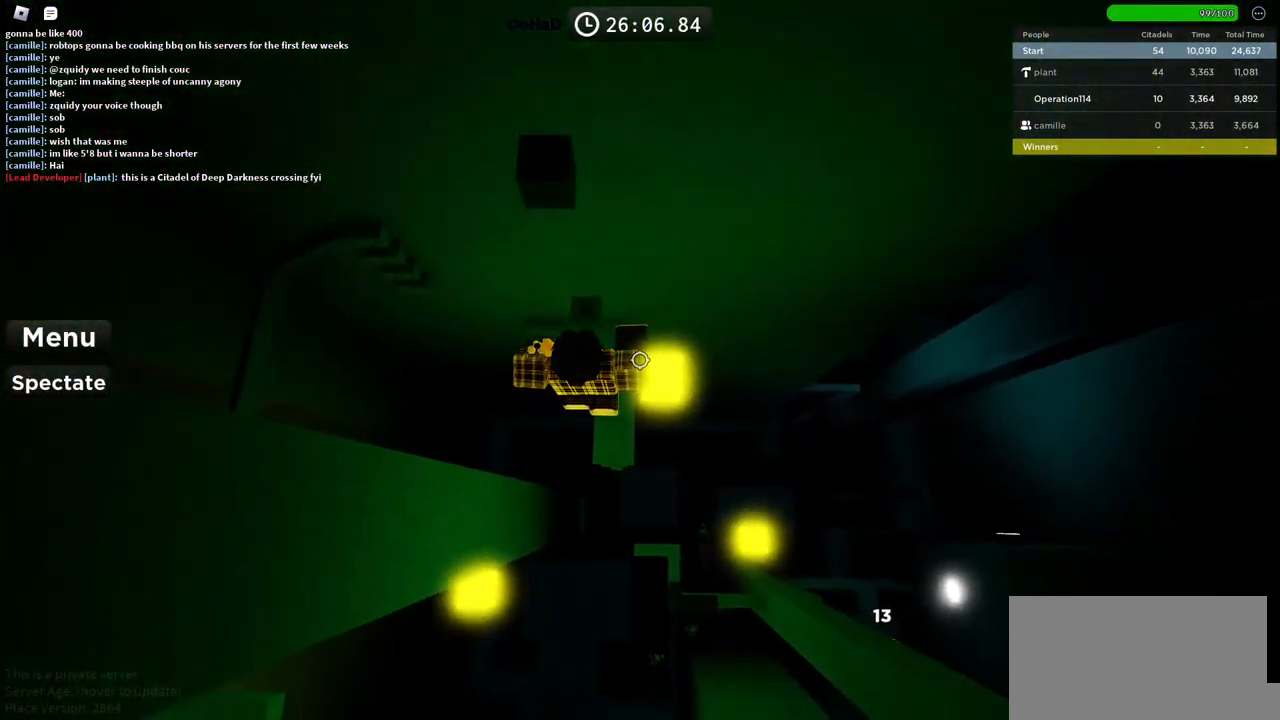
{"keys": ["space"], "events": [[166, "w", "up"], [283, "s", "down"], [400, "space", "down"], [433, "s", "up"]]}
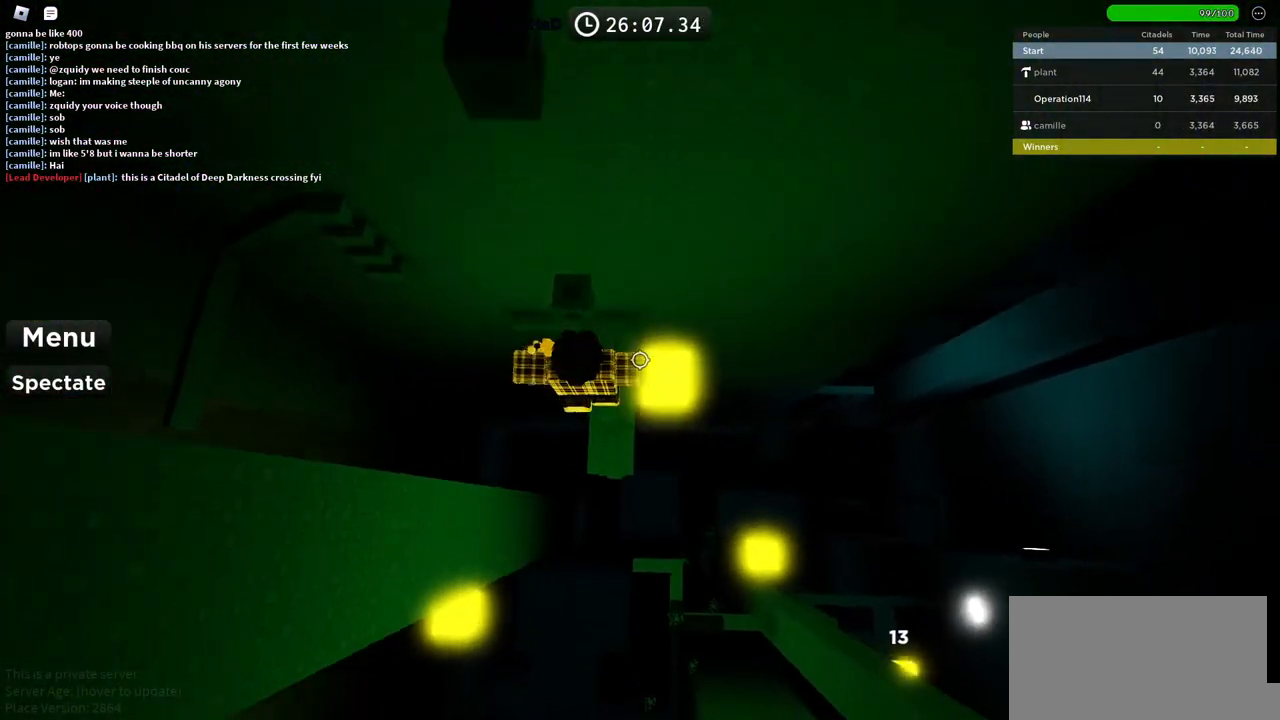
{"keys": ["s"], "events": [[50, "w", "down"], [100, "space", "up"], [233, "w", "up"], [400, "s", "down"]]}
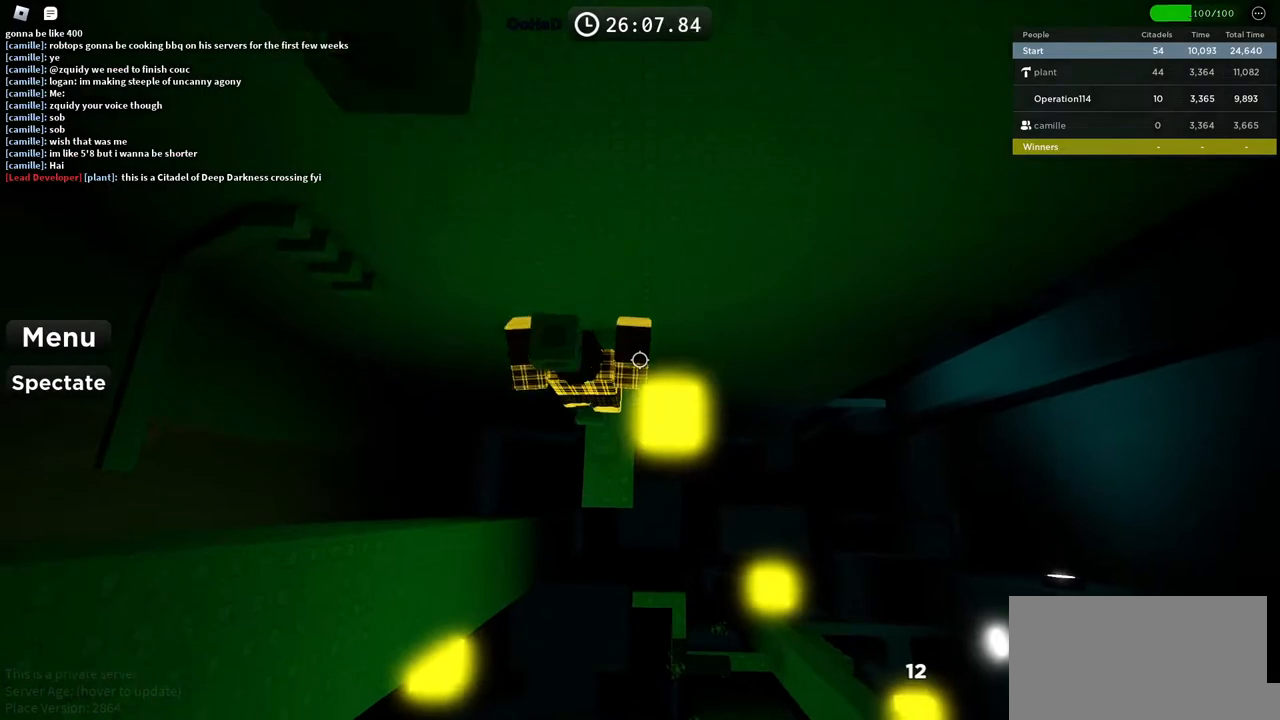
{"keys": ["a"], "events": [[16, "s", "up"], [383, "shift", "down"], [466, "shift", "up"], [500, "a", "down"]]}
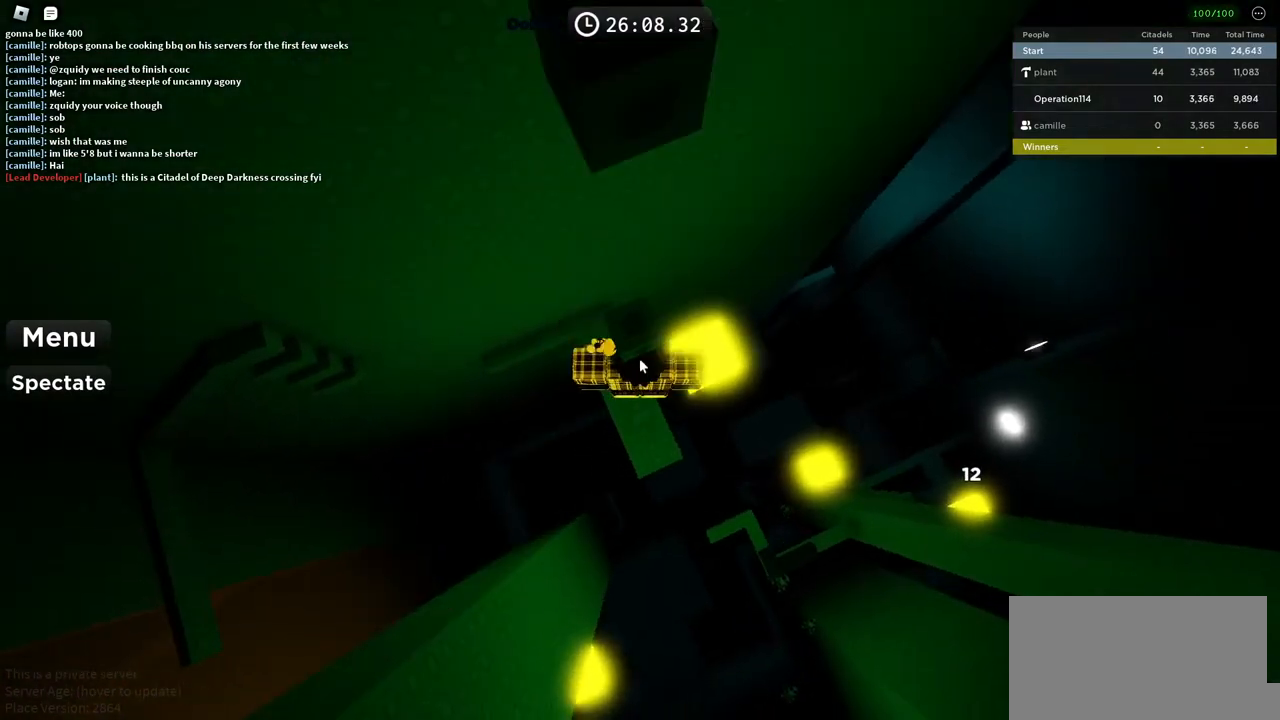
{"keys": ["w"], "events": [[133, "space", "down"], [283, "w", "down"], [333, "shift", "down"], [350, "space", "up"], [416, "a", "up"], [466, "shift", "up"]]}
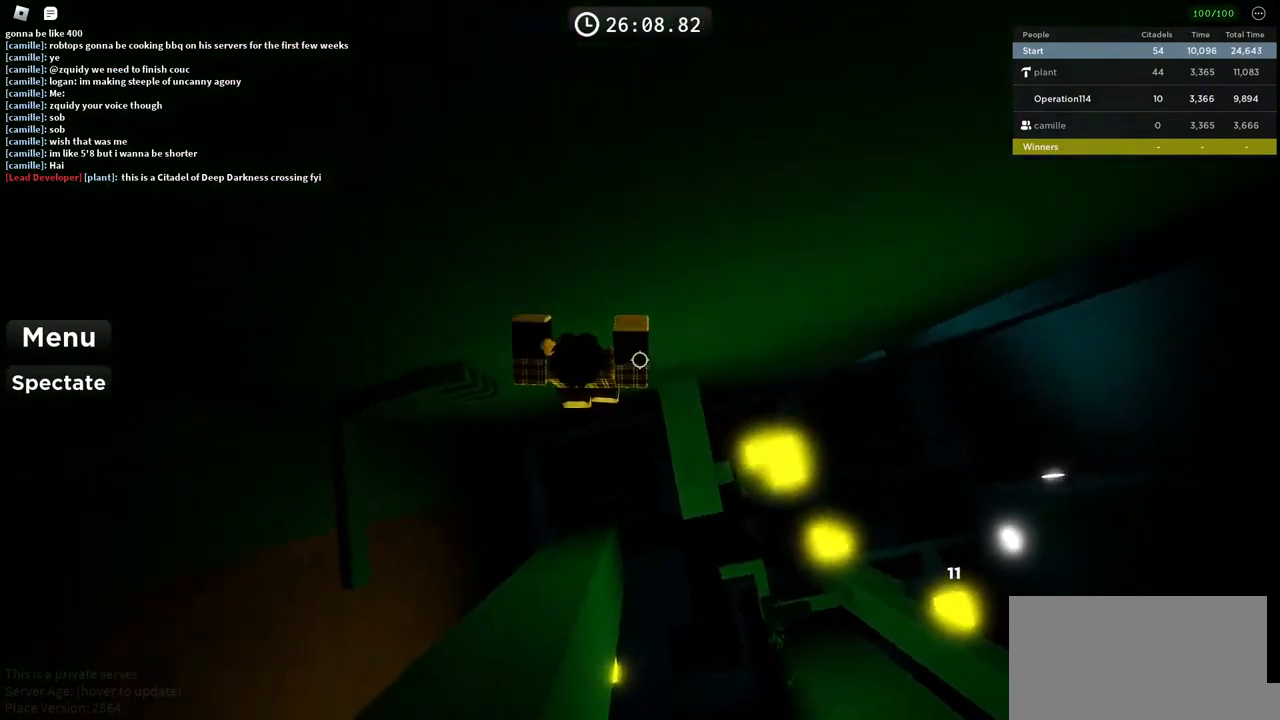
{"keys": ["a", "space"], "events": [[300, "w", "up"], [333, "a", "down"], [466, "space", "down"]]}